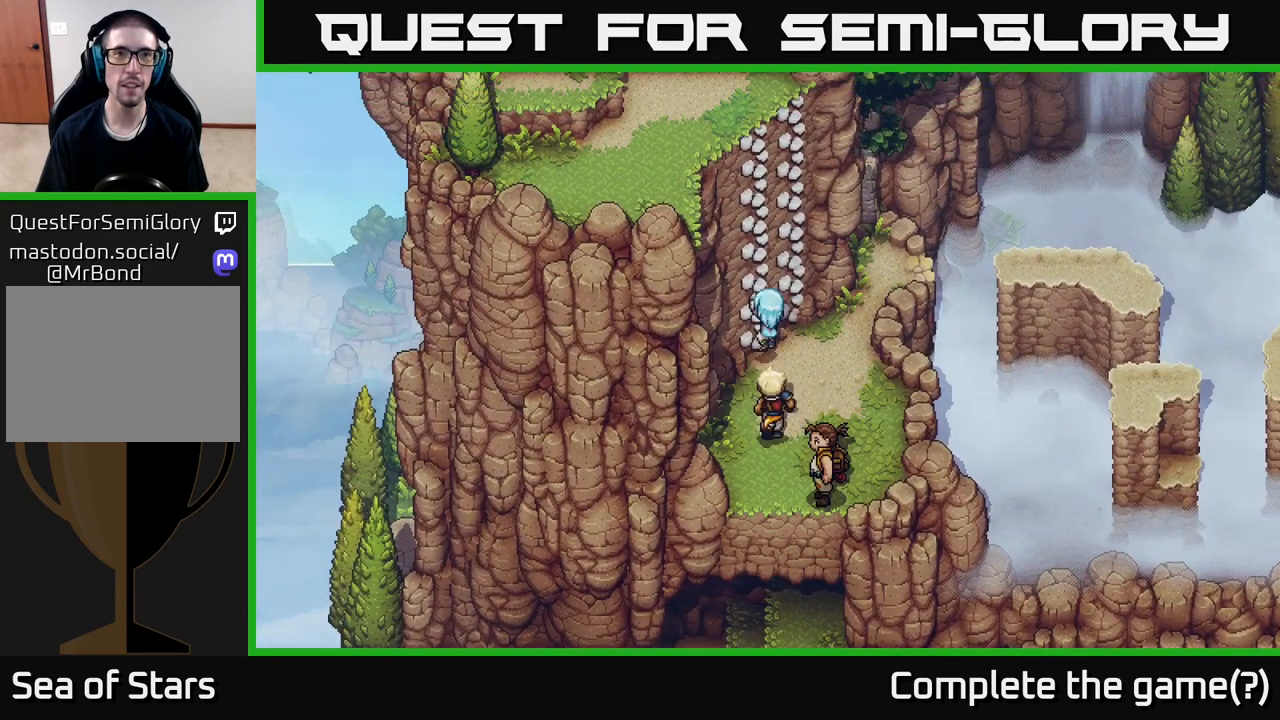
Gameplay with a controller (Xbox layout); each line is a JSON object with the inputs held at the frame after it. "events" lists button and stick changes between this image and that frame as [ms after this image, input, new state], when the widget could be followed in between.
{"buttons": [], "left_stick": "up", "right_stick": "center", "events": [[100, "A", "up"], [250, "left_stick", "up"]]}
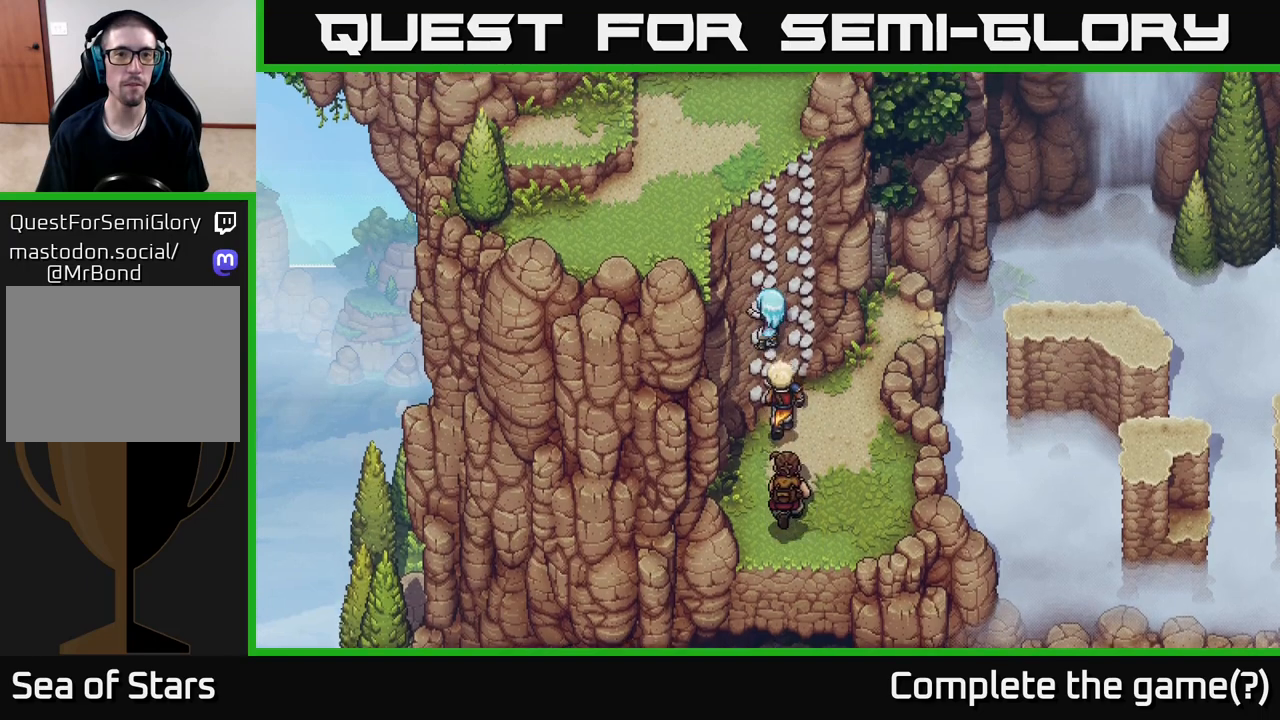
{"buttons": [], "left_stick": "up", "right_stick": "center", "events": []}
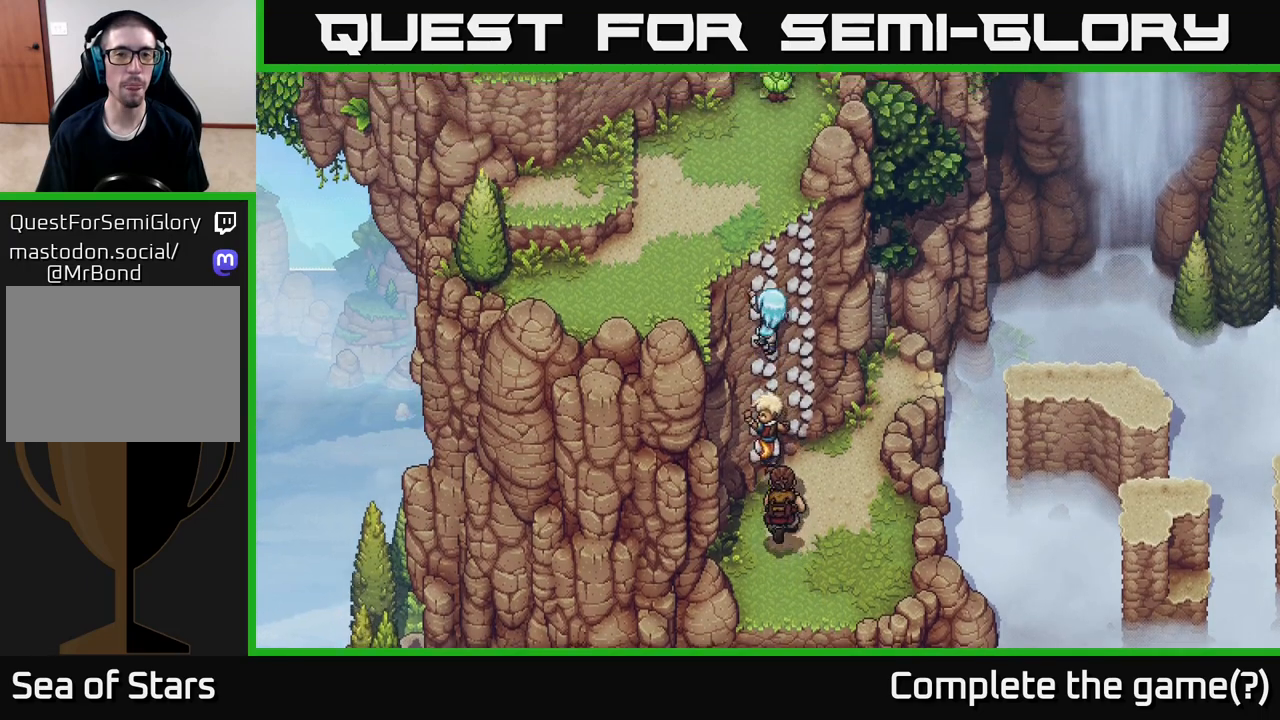
{"buttons": [], "left_stick": "up", "right_stick": "center", "events": []}
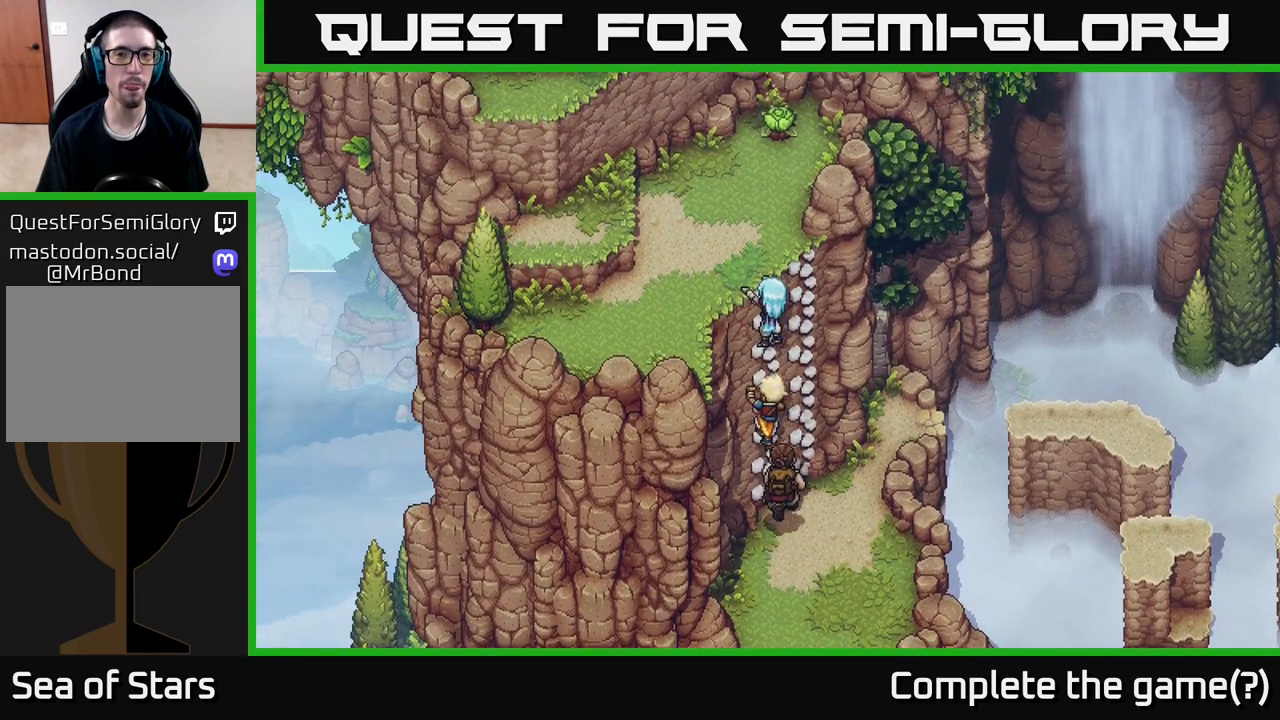
{"buttons": [], "left_stick": "up", "right_stick": "center", "events": [[167, "left_stick", "up-left"], [417, "left_stick", "up"]]}
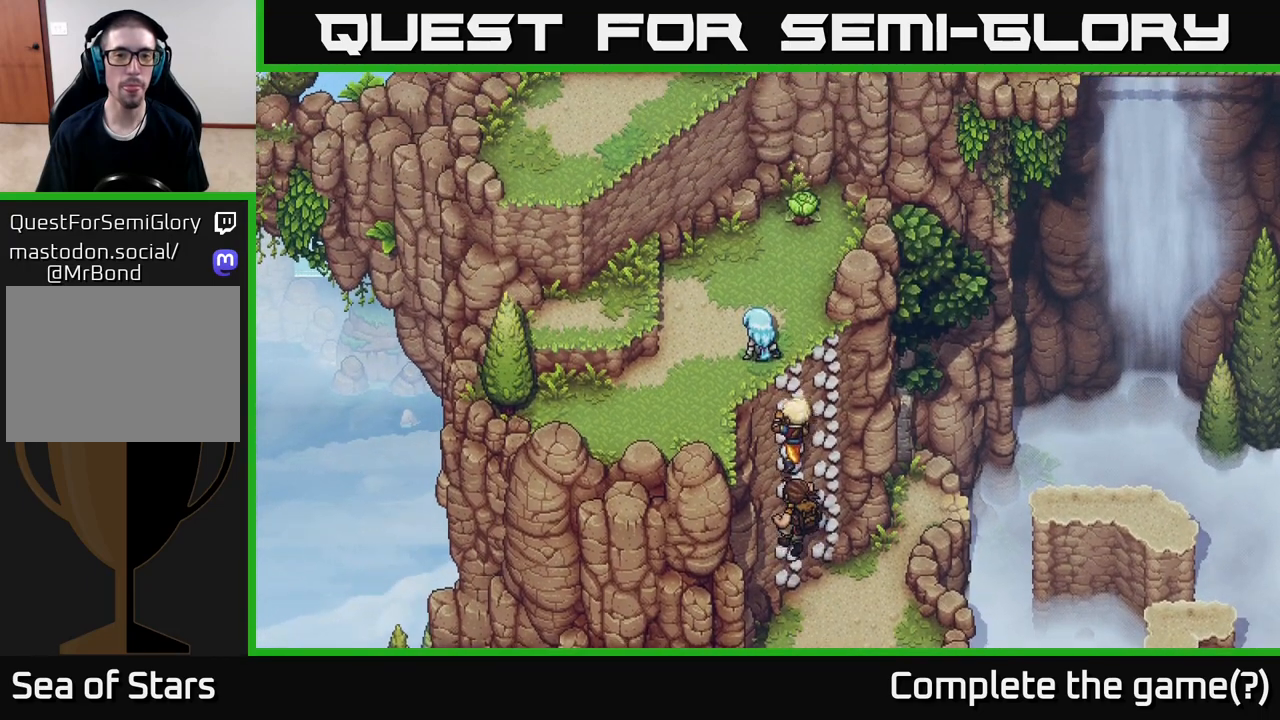
{"buttons": [], "left_stick": "up", "right_stick": "center", "events": [[267, "left_stick", "up-right"], [400, "left_stick", "up"]]}
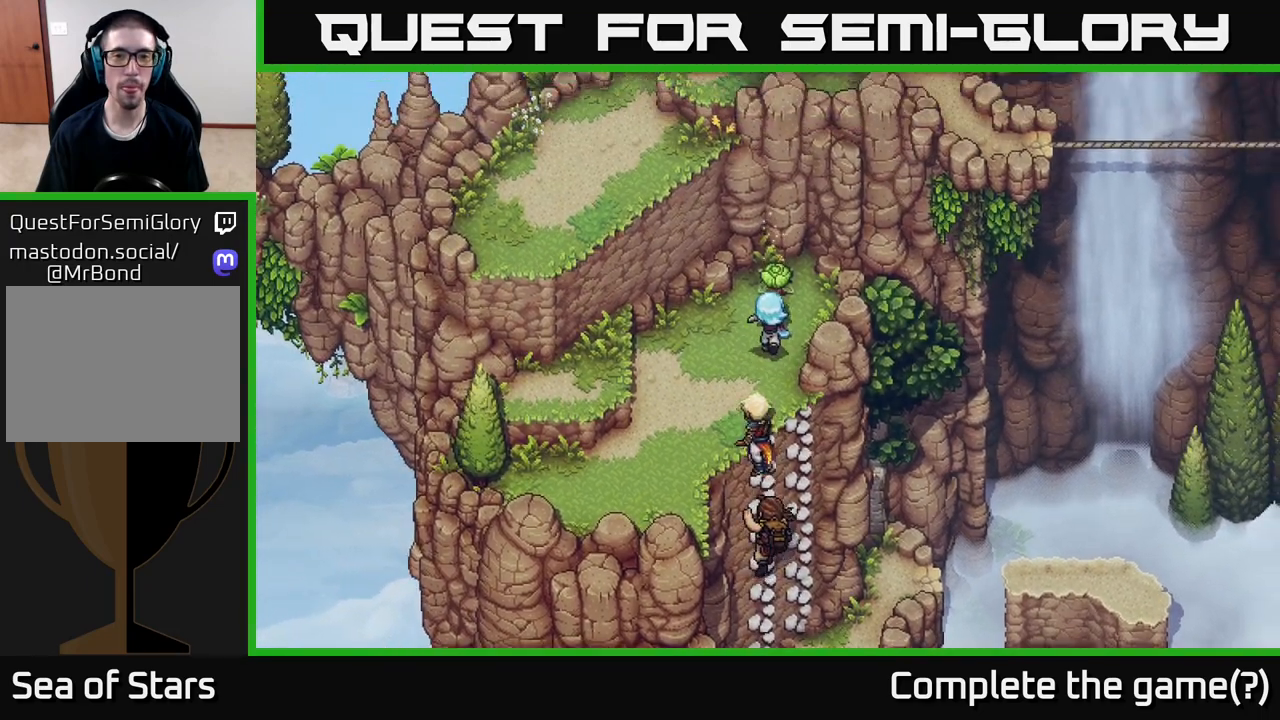
{"buttons": [], "left_stick": "down-left", "right_stick": "center", "events": [[117, "A", "down"], [167, "left_stick", "center"], [217, "A", "up"], [250, "left_stick", "down"], [383, "left_stick", "down-left"]]}
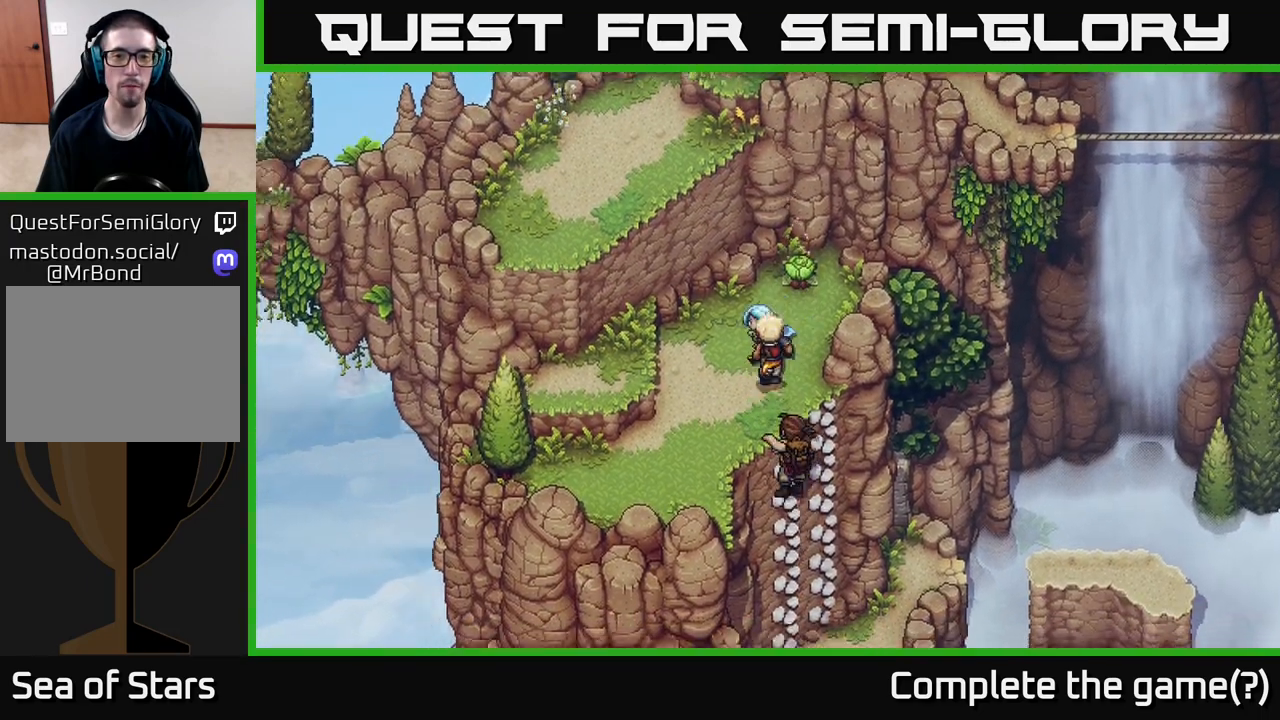
{"buttons": [], "left_stick": "up", "right_stick": "center", "events": [[167, "left_stick", "up-right"], [467, "left_stick", "up"]]}
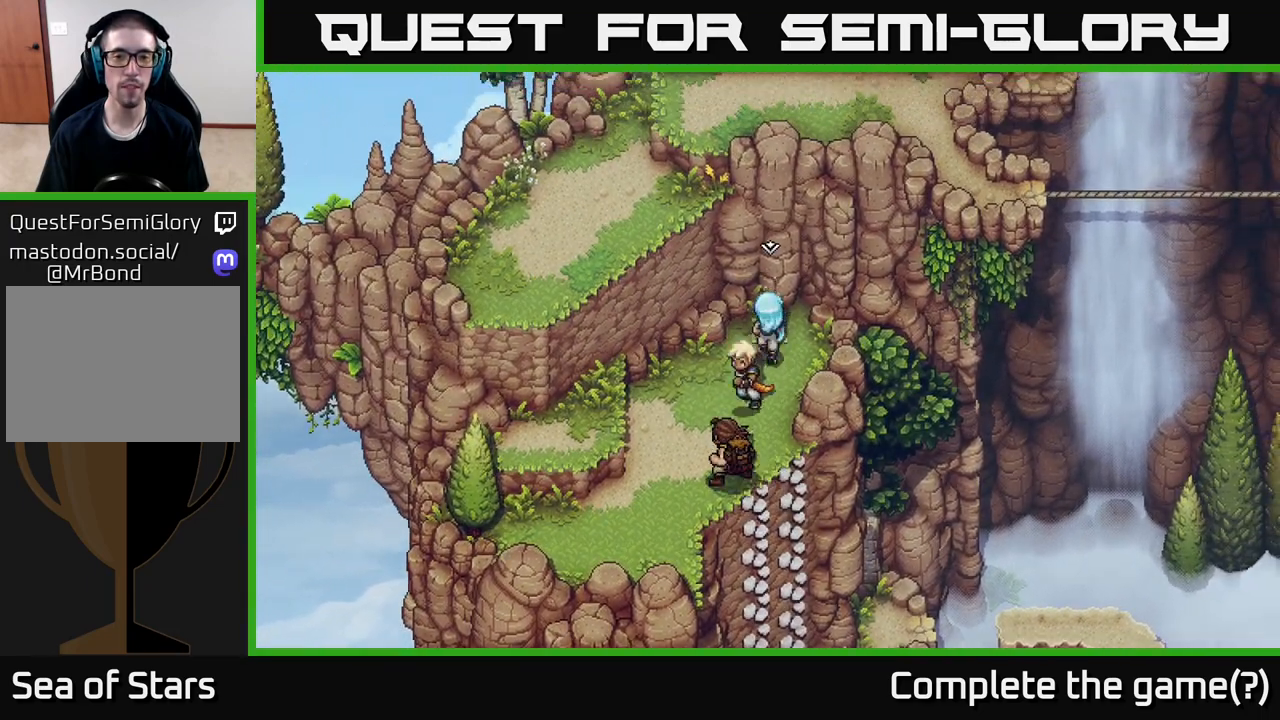
{"buttons": [], "left_stick": "down-left", "right_stick": "center", "events": [[50, "A", "down"], [83, "left_stick", "center"], [117, "A", "up"], [167, "left_stick", "down-left"]]}
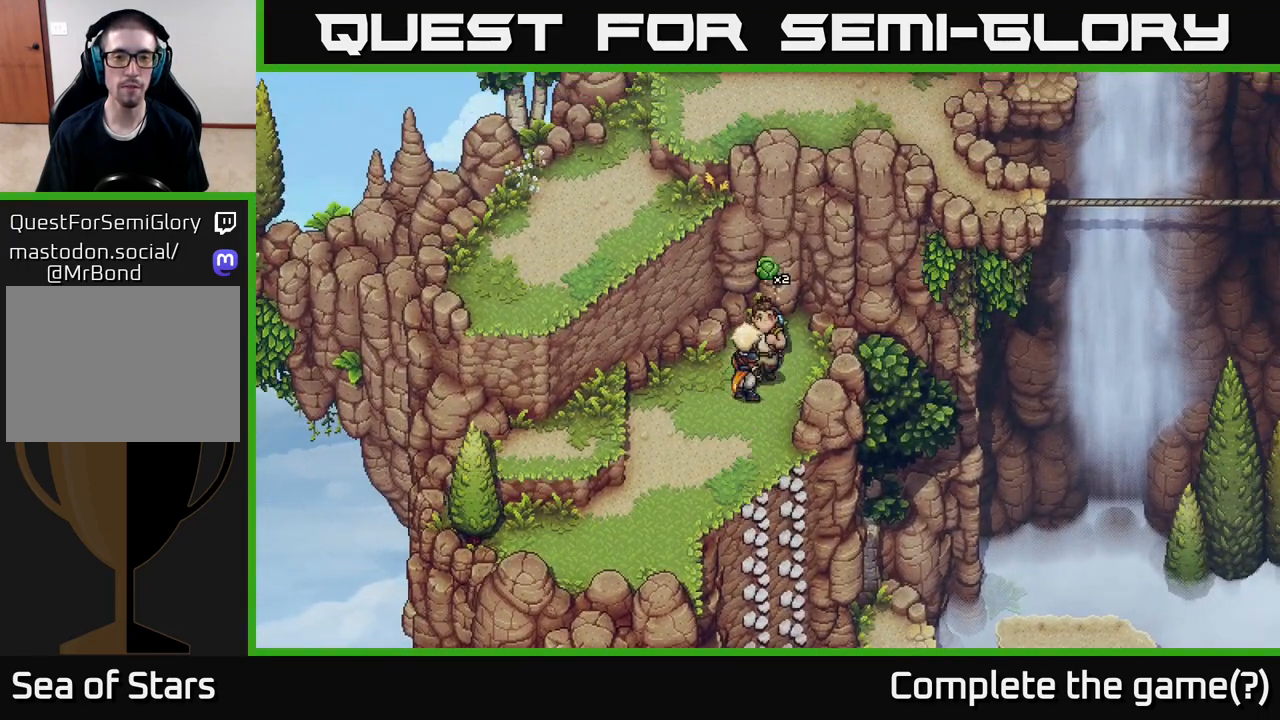
{"buttons": [], "left_stick": "down-left", "right_stick": "center", "events": []}
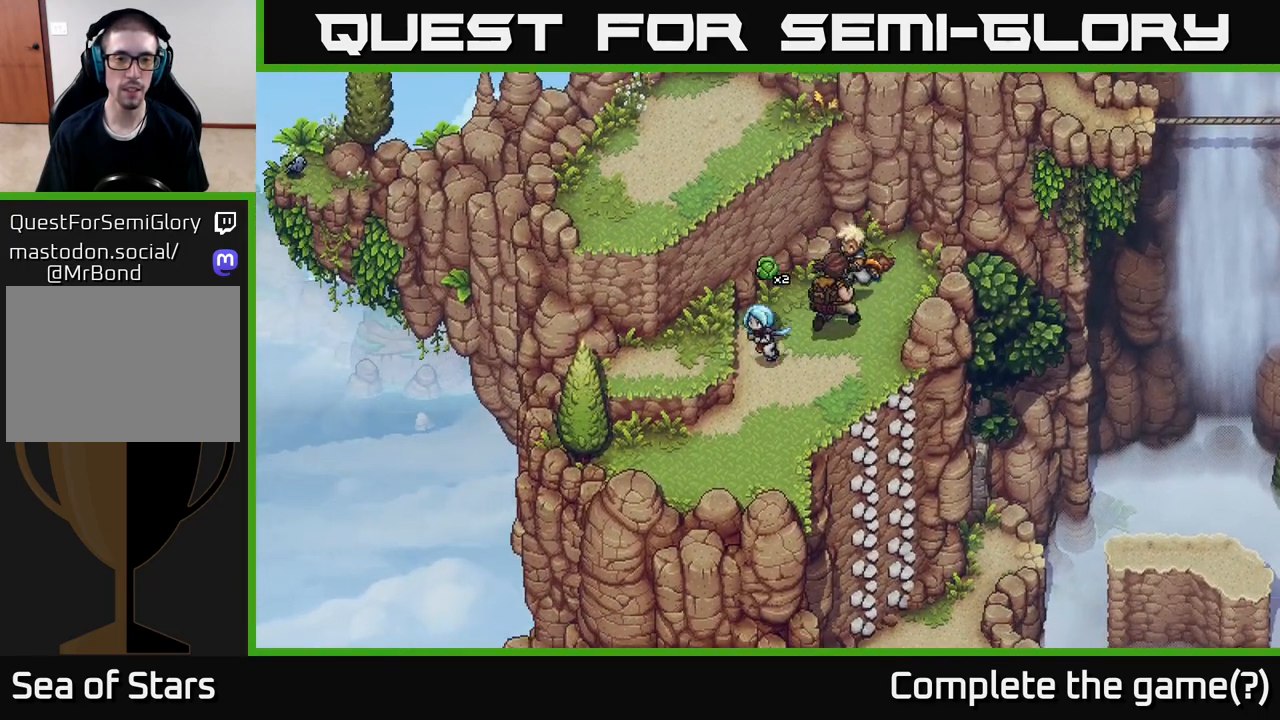
{"buttons": [], "left_stick": "center", "right_stick": "center", "events": [[50, "left_stick", "left"], [67, "A", "down"], [200, "A", "up"], [383, "left_stick", "center"]]}
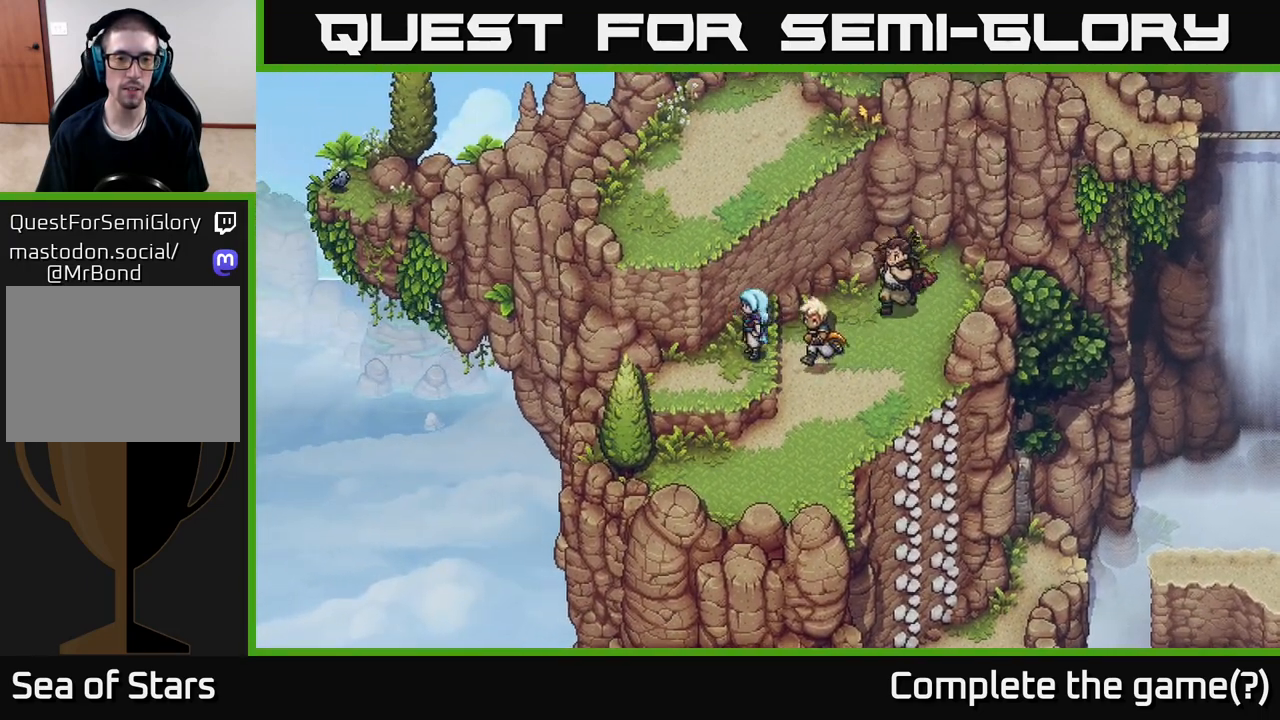
{"buttons": [], "left_stick": "up-left", "right_stick": "center", "events": [[33, "left_stick", "down-left"], [167, "left_stick", "up-left"], [250, "A", "down"], [400, "A", "up"]]}
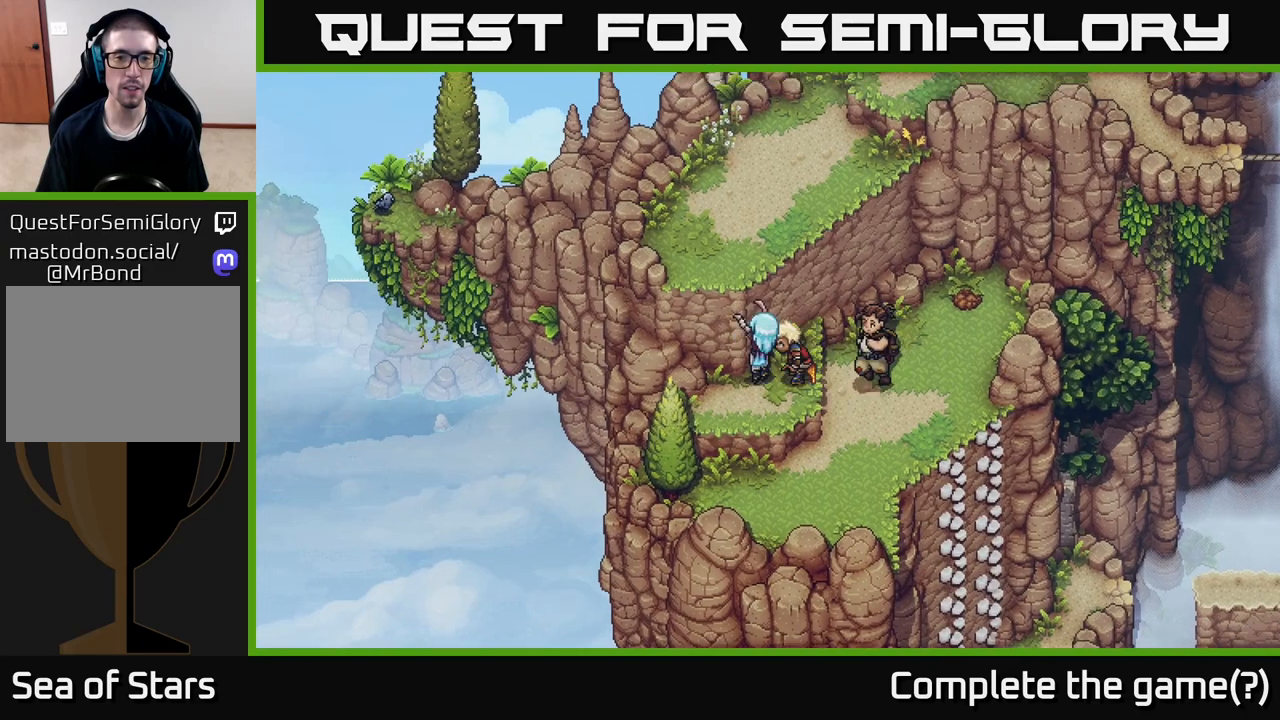
{"buttons": [], "left_stick": "up", "right_stick": "center", "events": [[67, "left_stick", "up"]]}
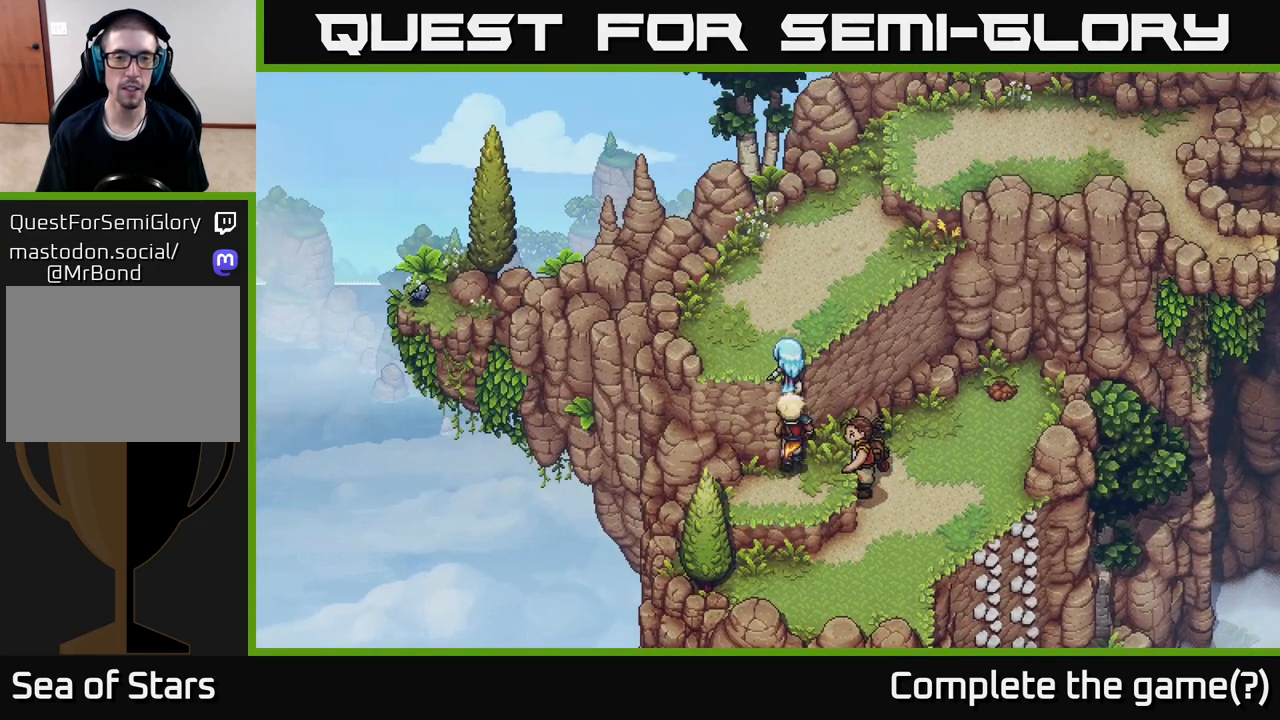
{"buttons": [], "left_stick": "up", "right_stick": "center", "events": []}
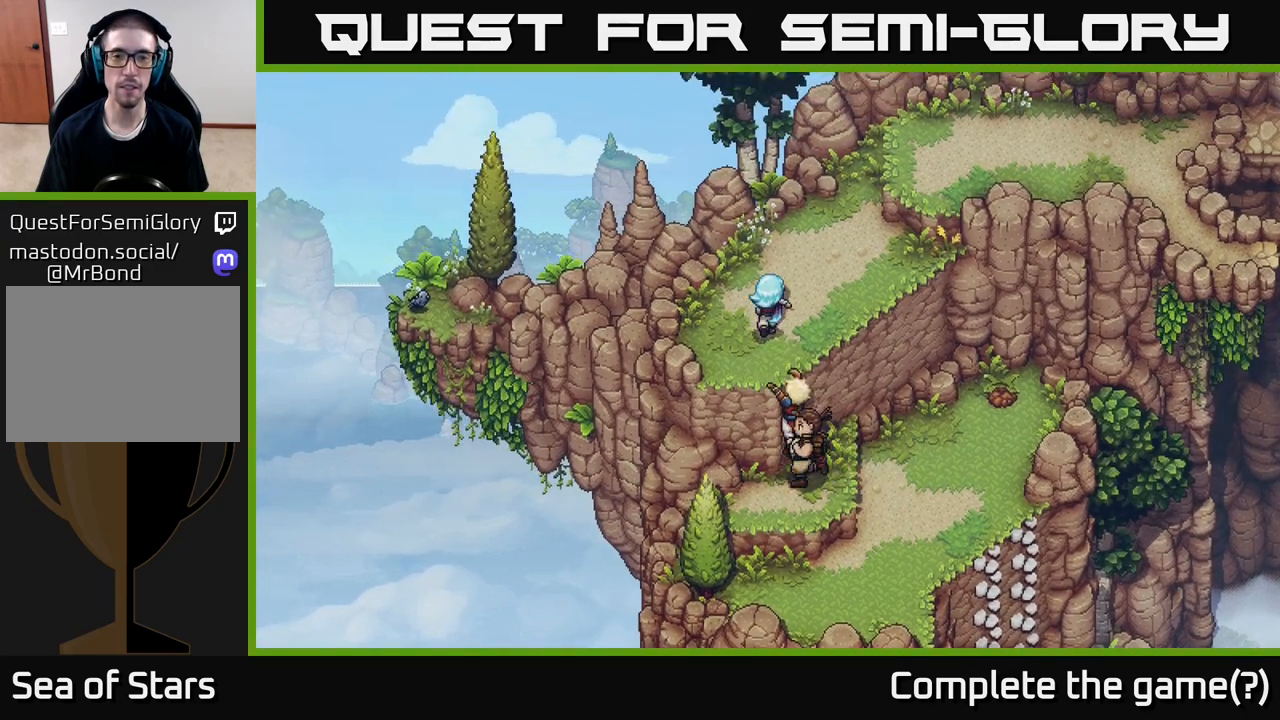
{"buttons": [], "left_stick": "up-right", "right_stick": "center", "events": [[83, "left_stick", "up-right"]]}
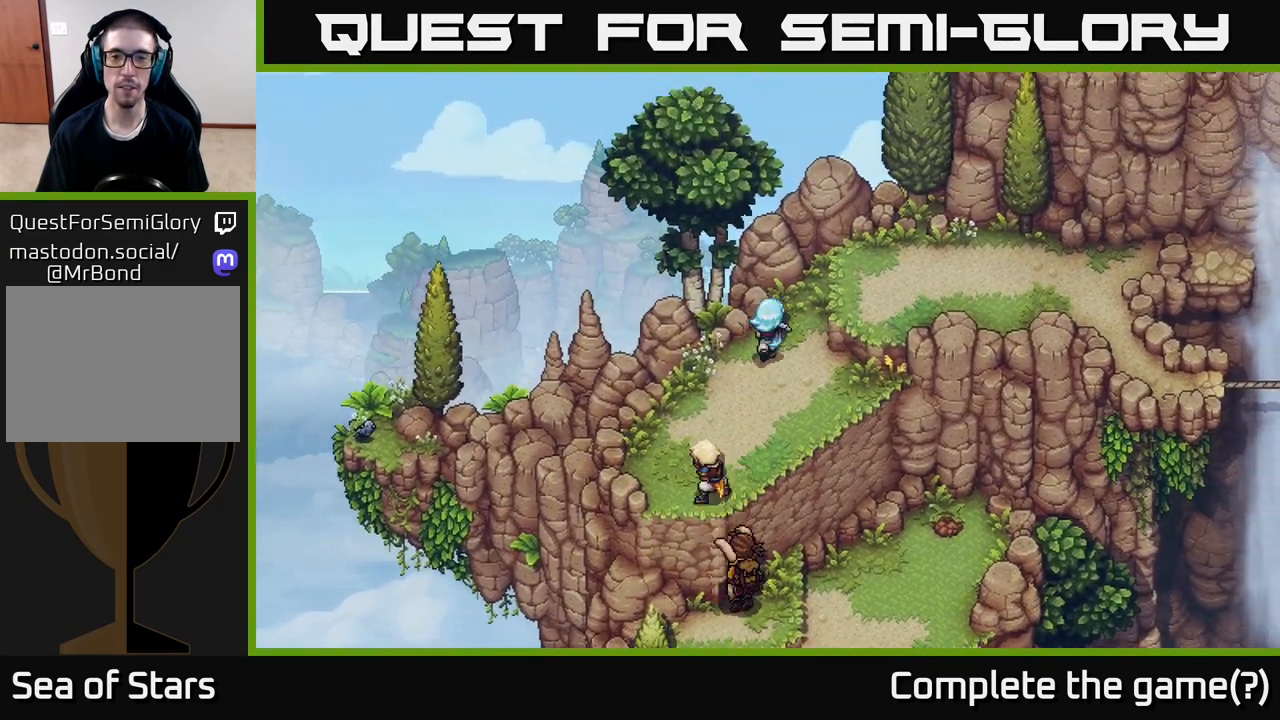
{"buttons": [], "left_stick": "center", "right_stick": "center", "events": [[83, "left_stick", "right"], [150, "A", "down"], [300, "A", "up"], [417, "left_stick", "center"]]}
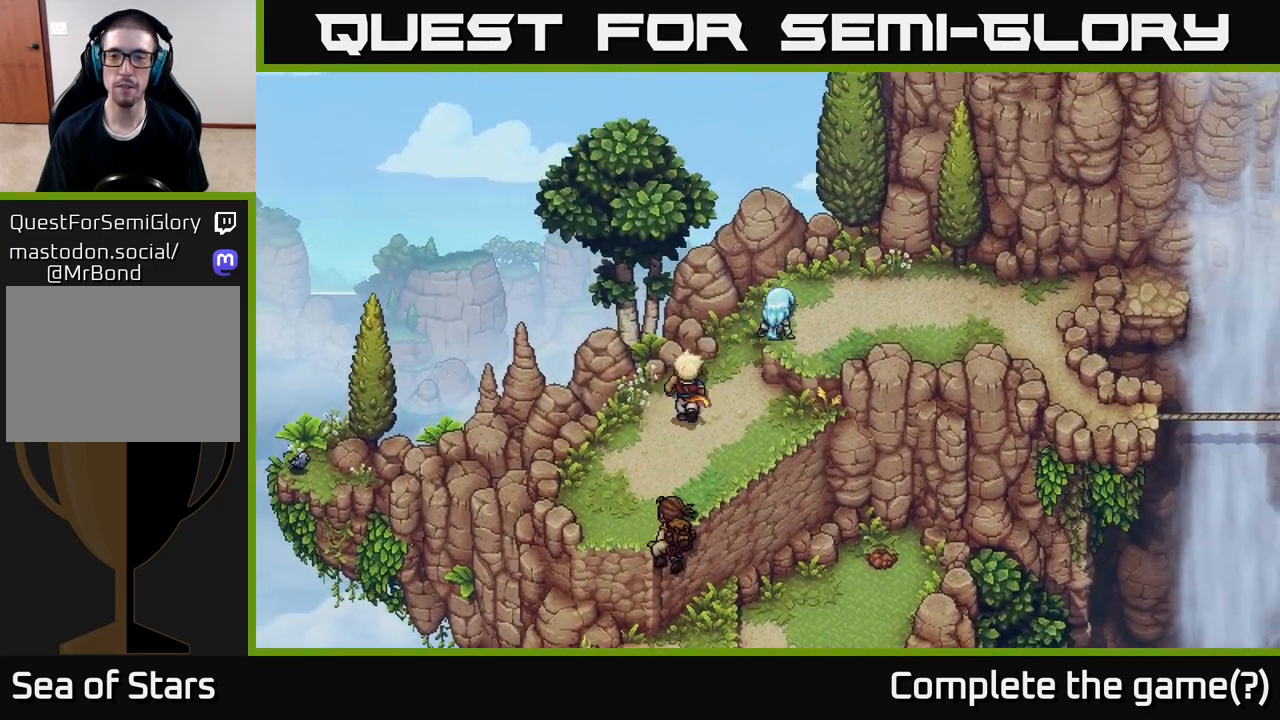
{"buttons": [], "left_stick": "right", "right_stick": "center", "events": [[117, "left_stick", "up-right"], [450, "left_stick", "right"]]}
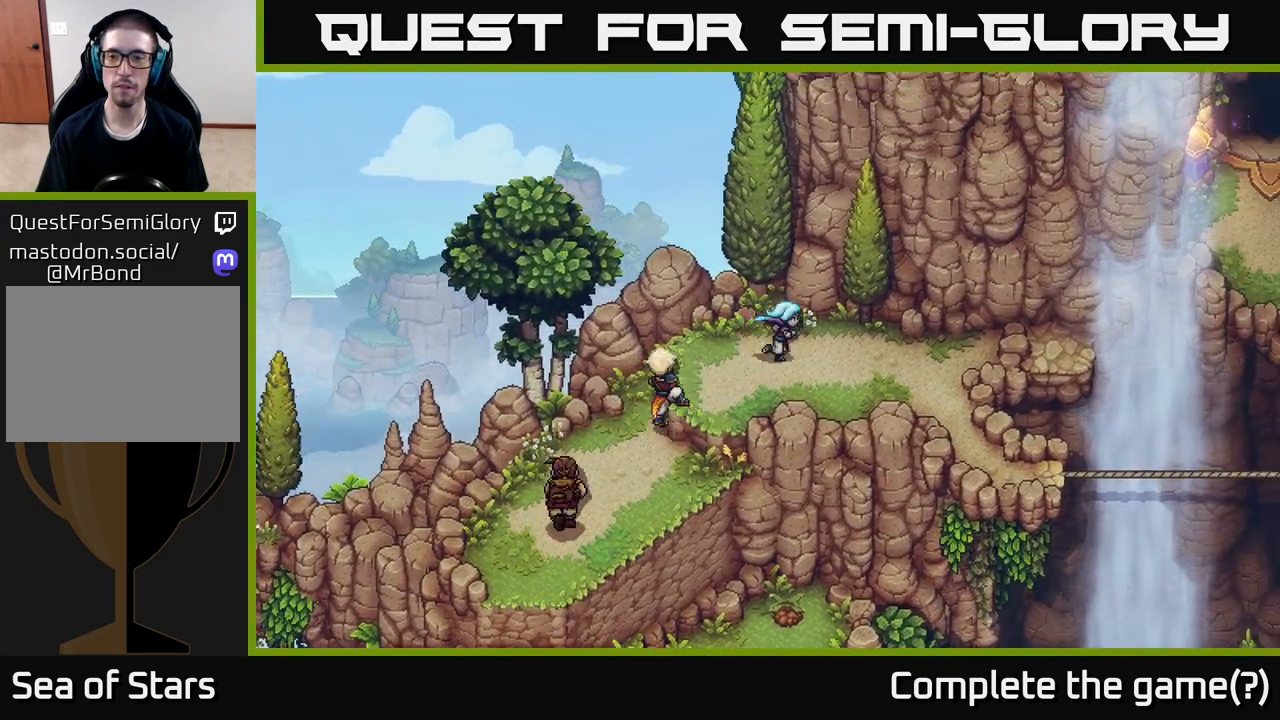
{"buttons": [], "left_stick": "right", "right_stick": "center", "events": []}
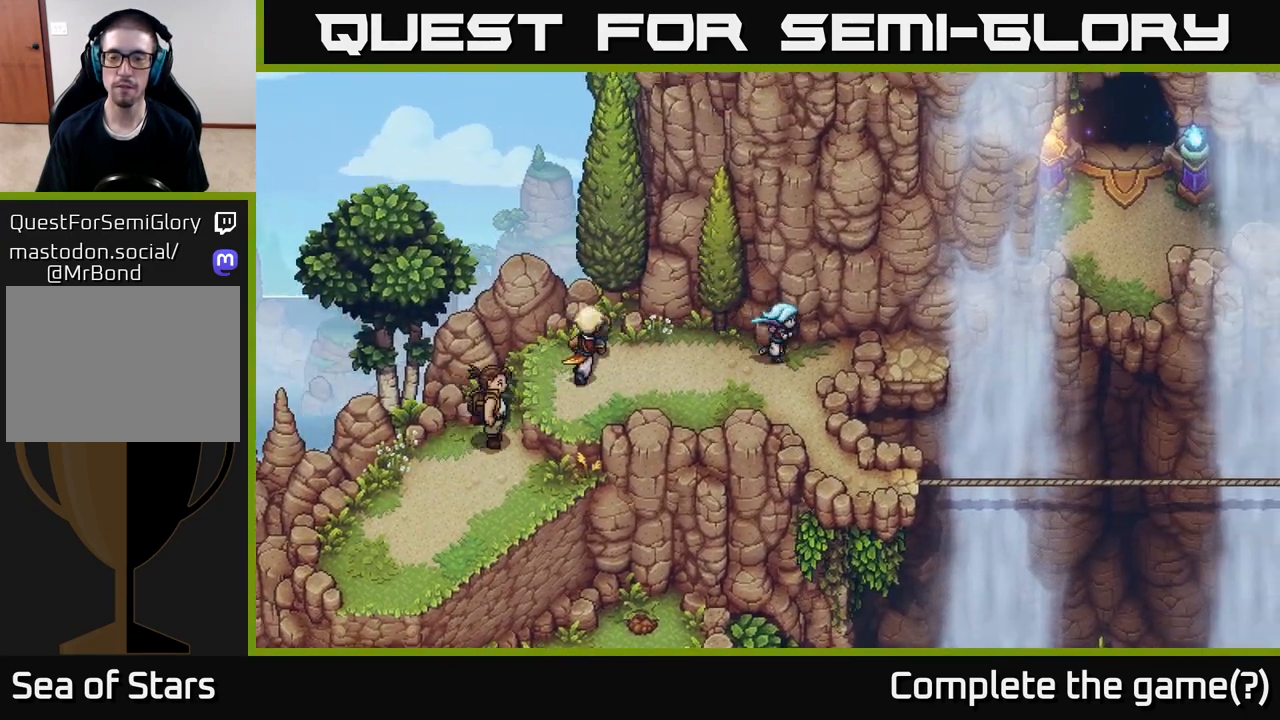
{"buttons": ["A"], "left_stick": "right", "right_stick": "center", "events": [[17, "left_stick", "up-right"], [300, "left_stick", "right"], [400, "A", "down"]]}
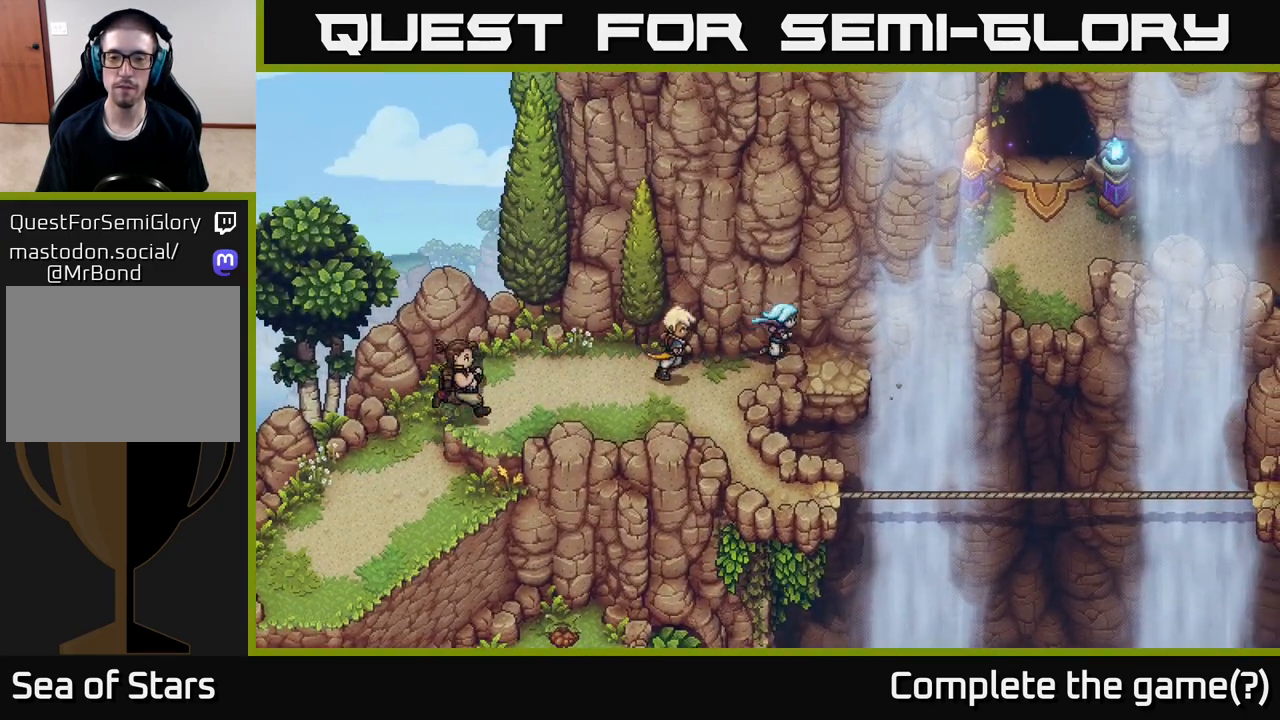
{"buttons": [], "left_stick": "center", "right_stick": "center", "events": [[83, "A", "up"], [83, "left_stick", "center"]]}
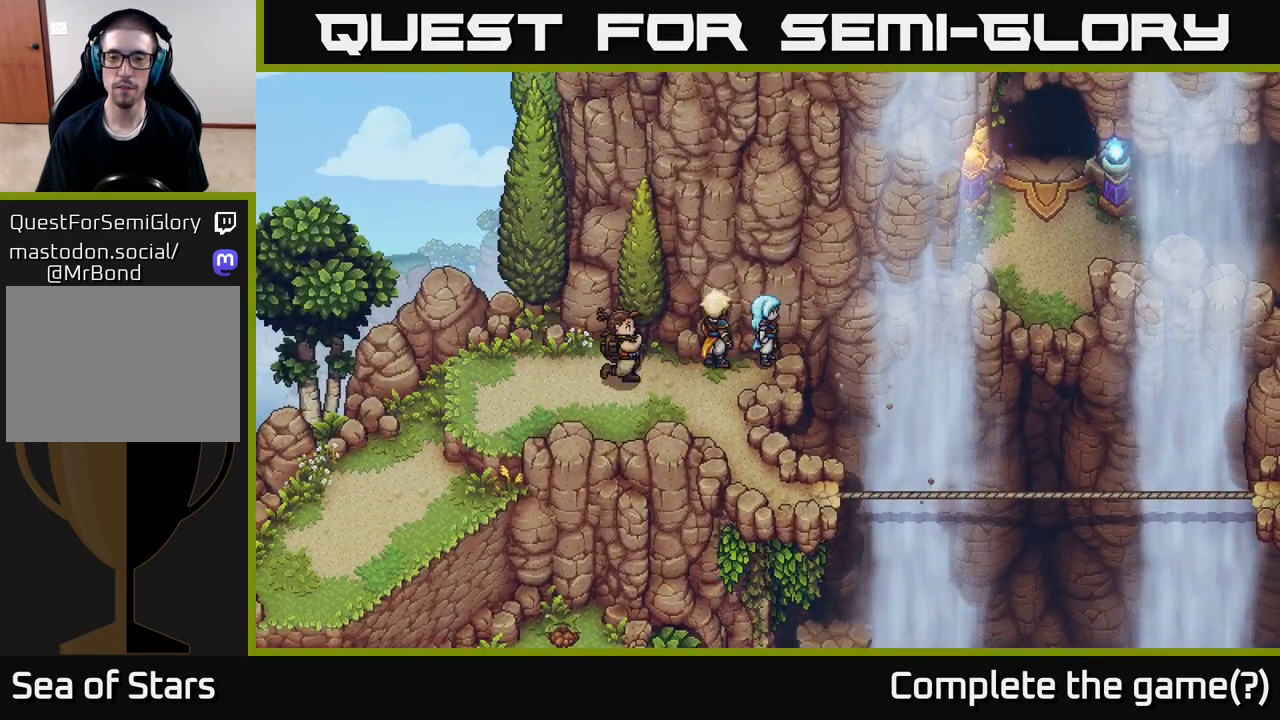
{"buttons": [], "left_stick": "down", "right_stick": "center", "events": [[133, "left_stick", "down-left"], [333, "left_stick", "down"]]}
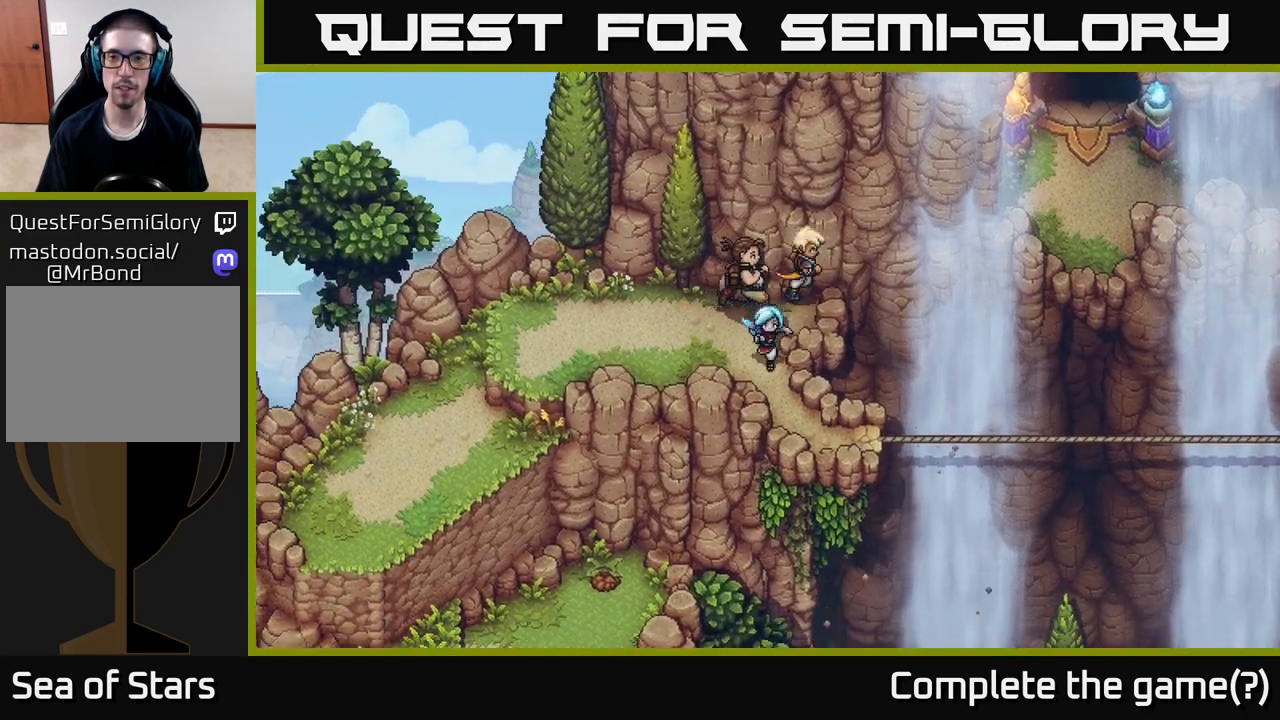
{"buttons": [], "left_stick": "down-right", "right_stick": "center", "events": [[233, "left_stick", "right"], [450, "left_stick", "down-right"]]}
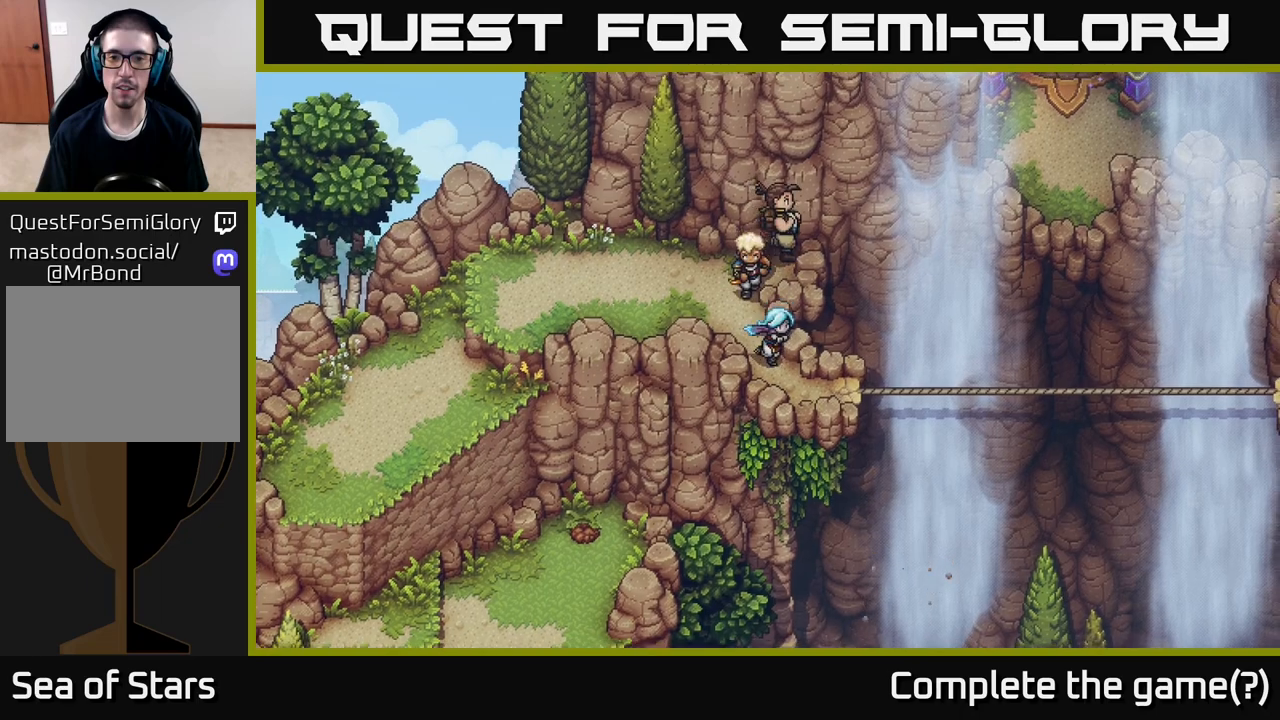
{"buttons": [], "left_stick": "right", "right_stick": "center", "events": [[200, "left_stick", "right"]]}
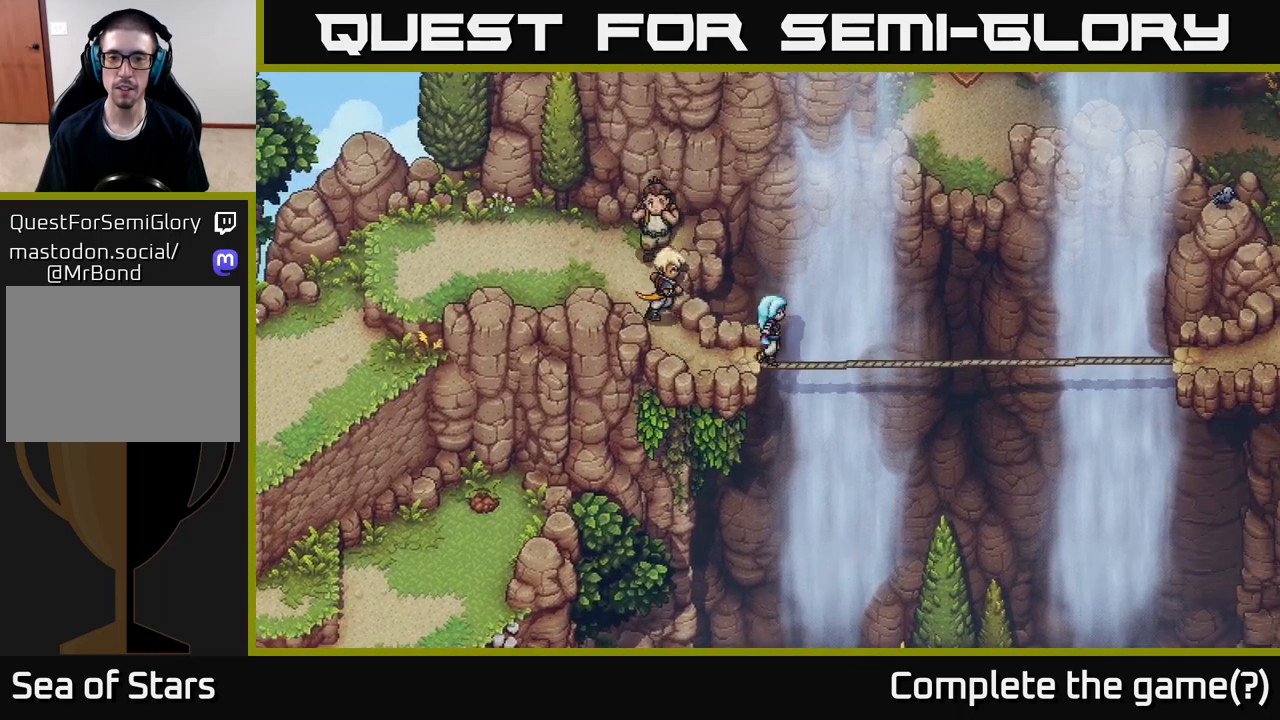
{"buttons": [], "left_stick": "right", "right_stick": "center", "events": []}
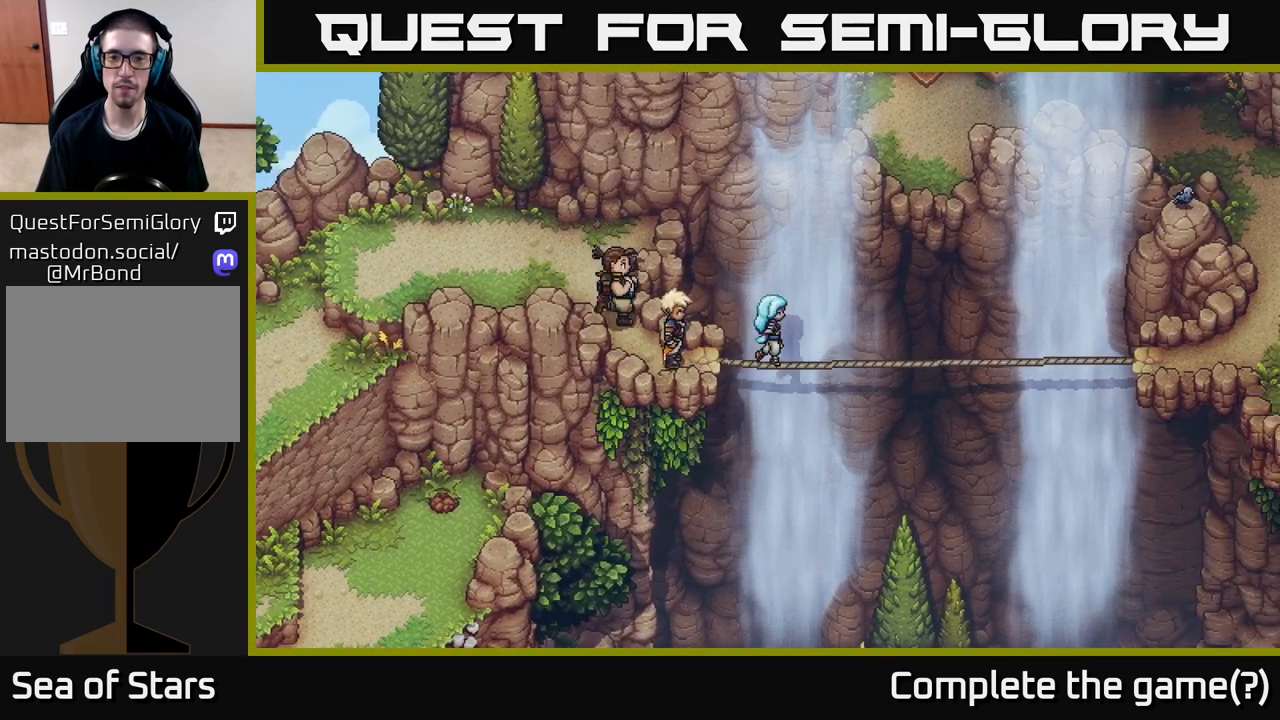
{"buttons": [], "left_stick": "right", "right_stick": "center", "events": []}
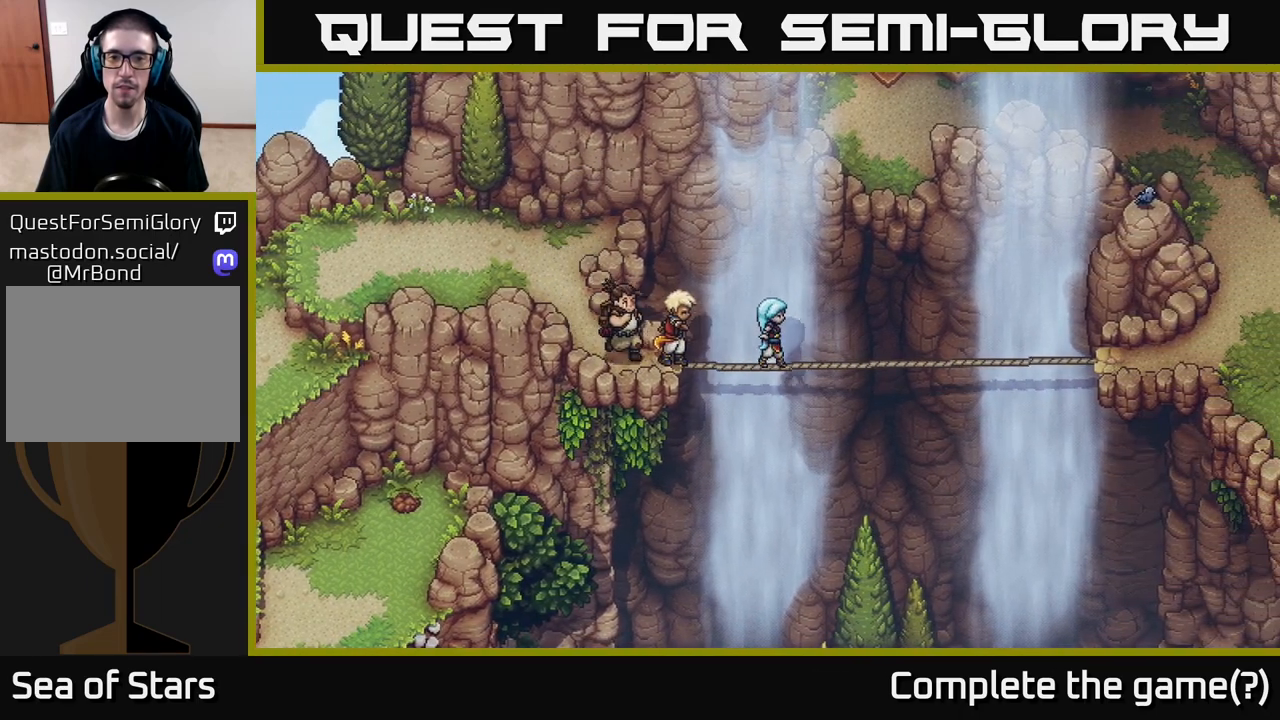
{"buttons": [], "left_stick": "center", "right_stick": "center", "events": [[367, "left_stick", "center"]]}
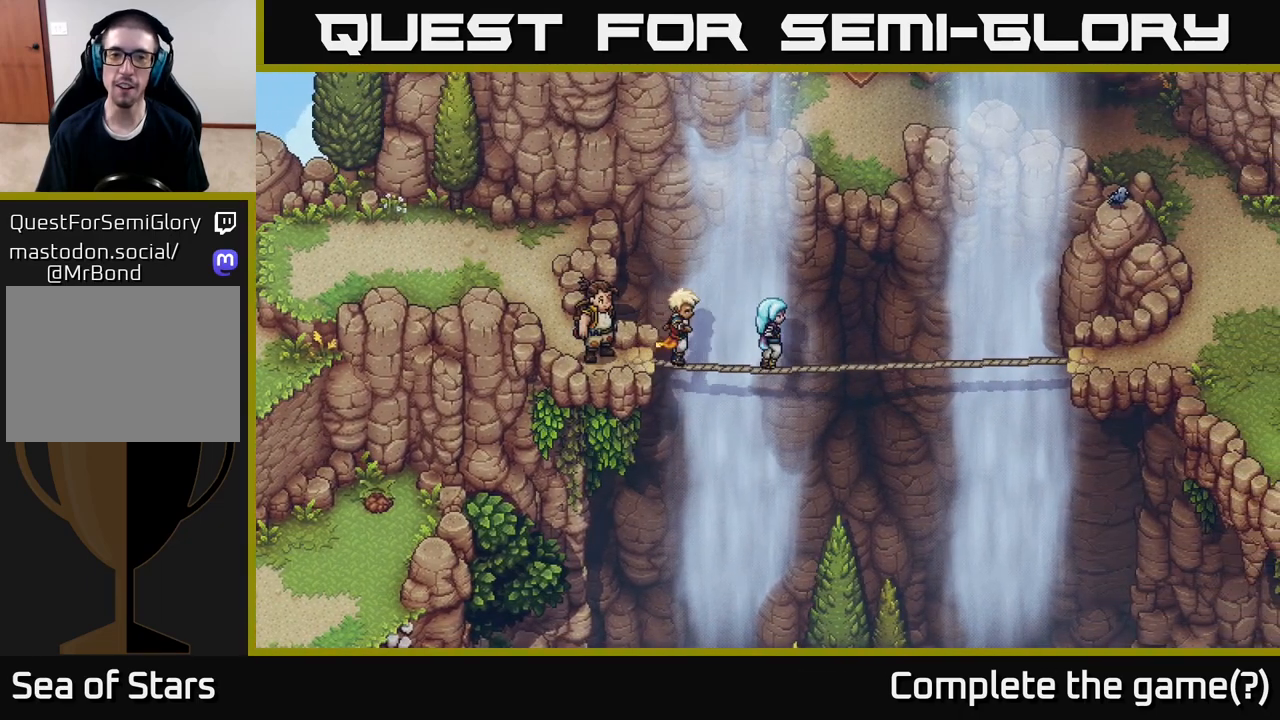
{"buttons": [], "left_stick": "right", "right_stick": "center", "events": [[433, "left_stick", "right"]]}
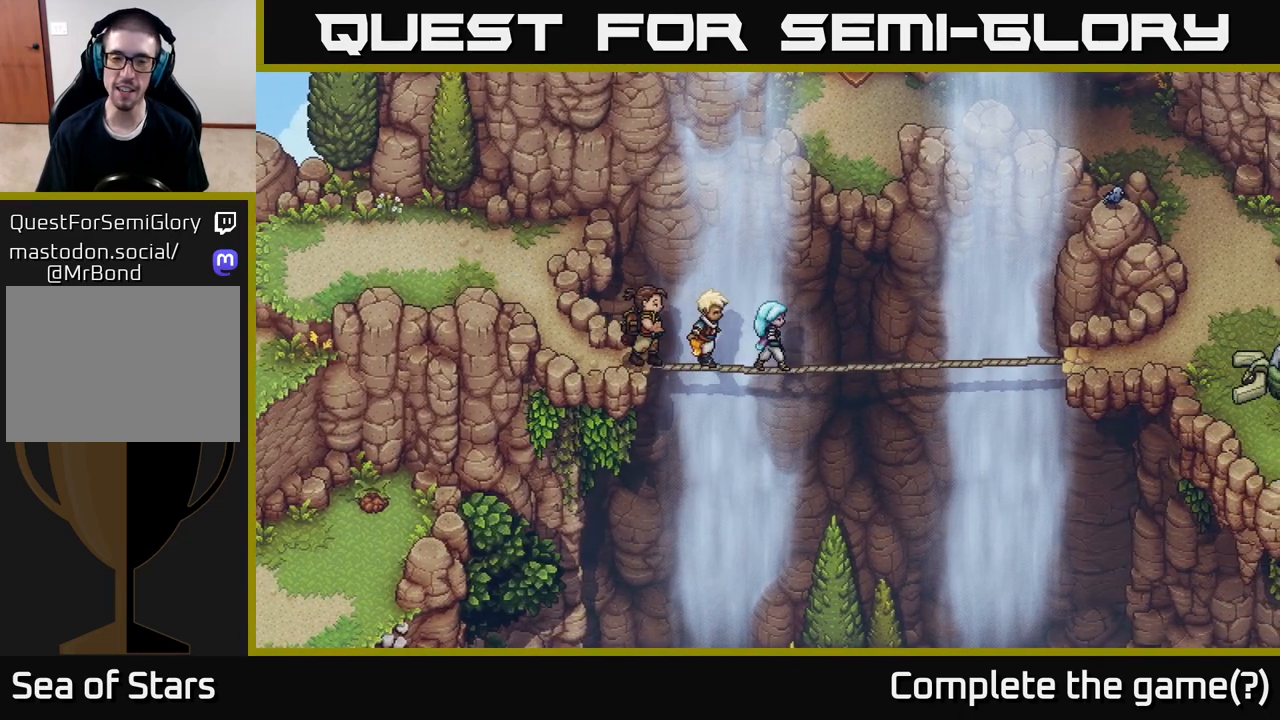
{"buttons": [], "left_stick": "right", "right_stick": "center", "events": []}
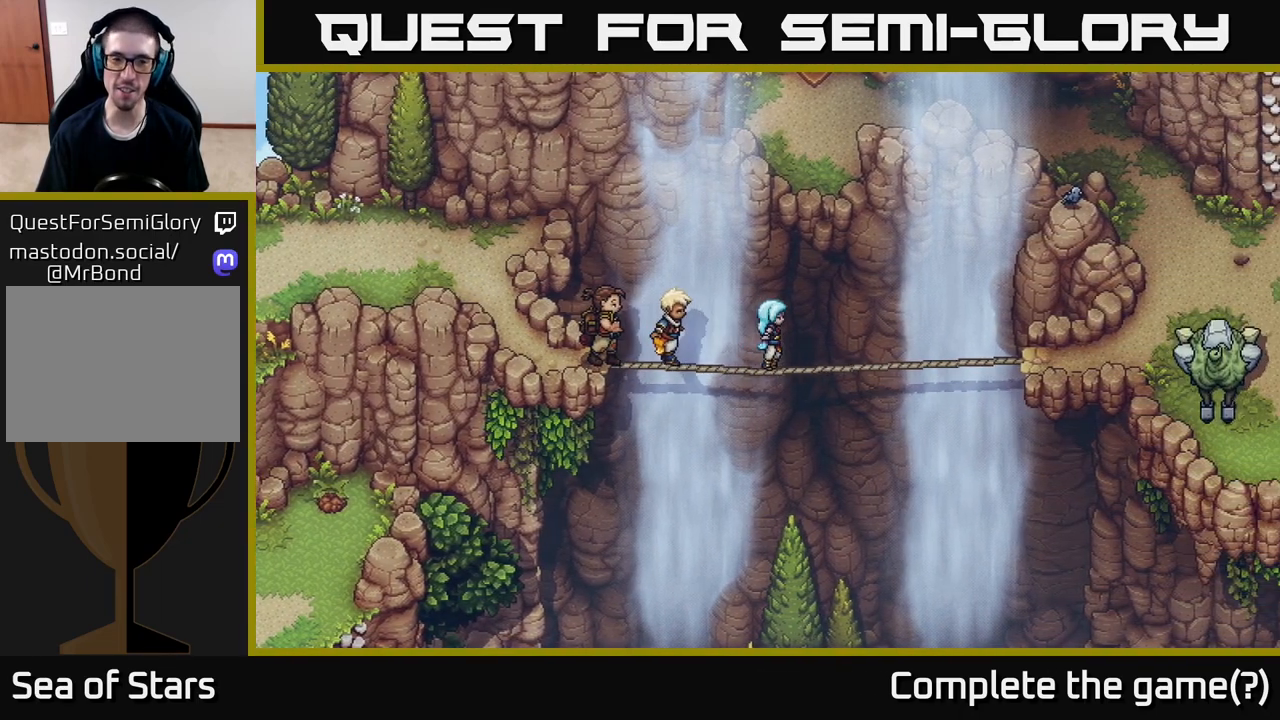
{"buttons": [], "left_stick": "right", "right_stick": "center", "events": []}
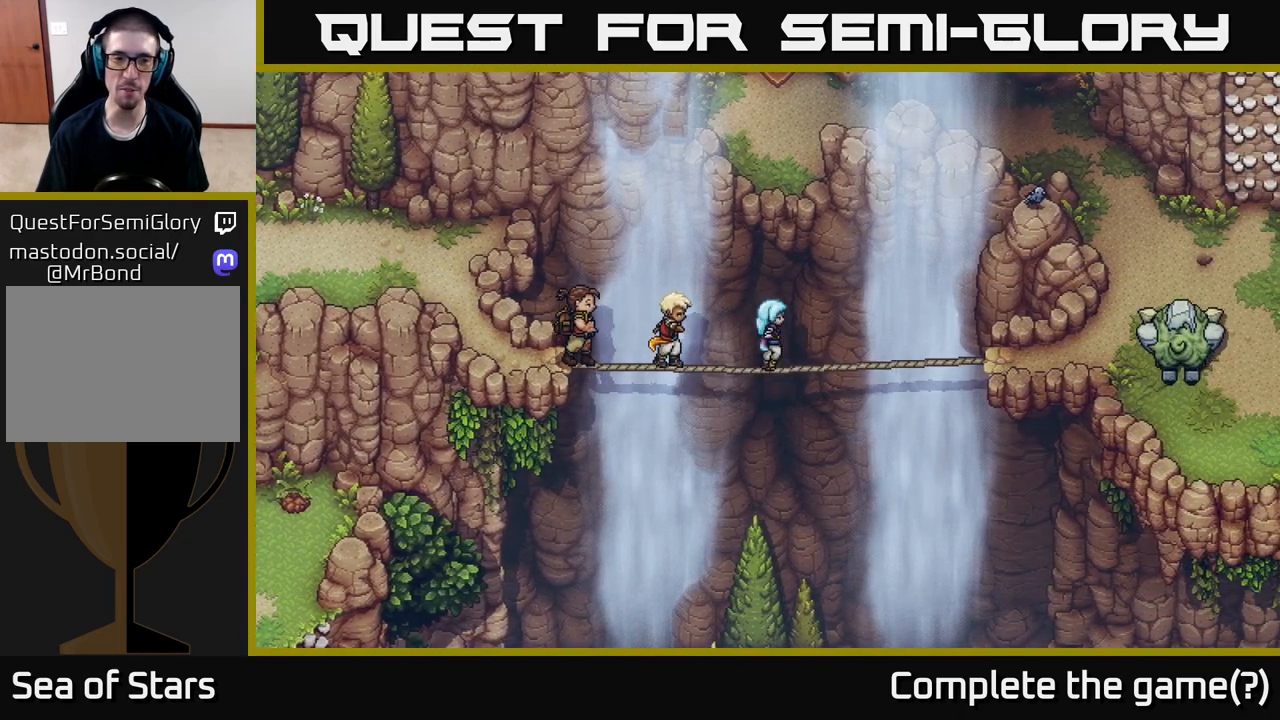
{"buttons": [], "left_stick": "right", "right_stick": "center", "events": []}
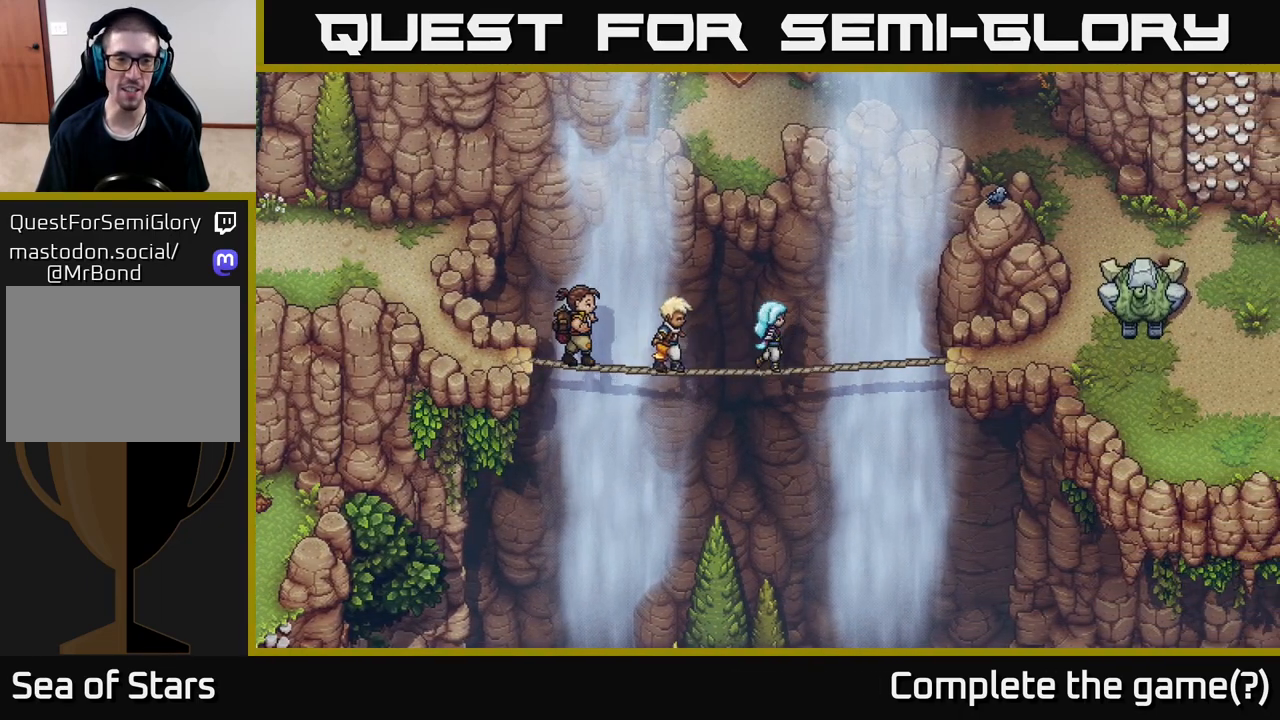
{"buttons": [], "left_stick": "right", "right_stick": "center", "events": [[33, "left_stick", "center"], [200, "left_stick", "right"]]}